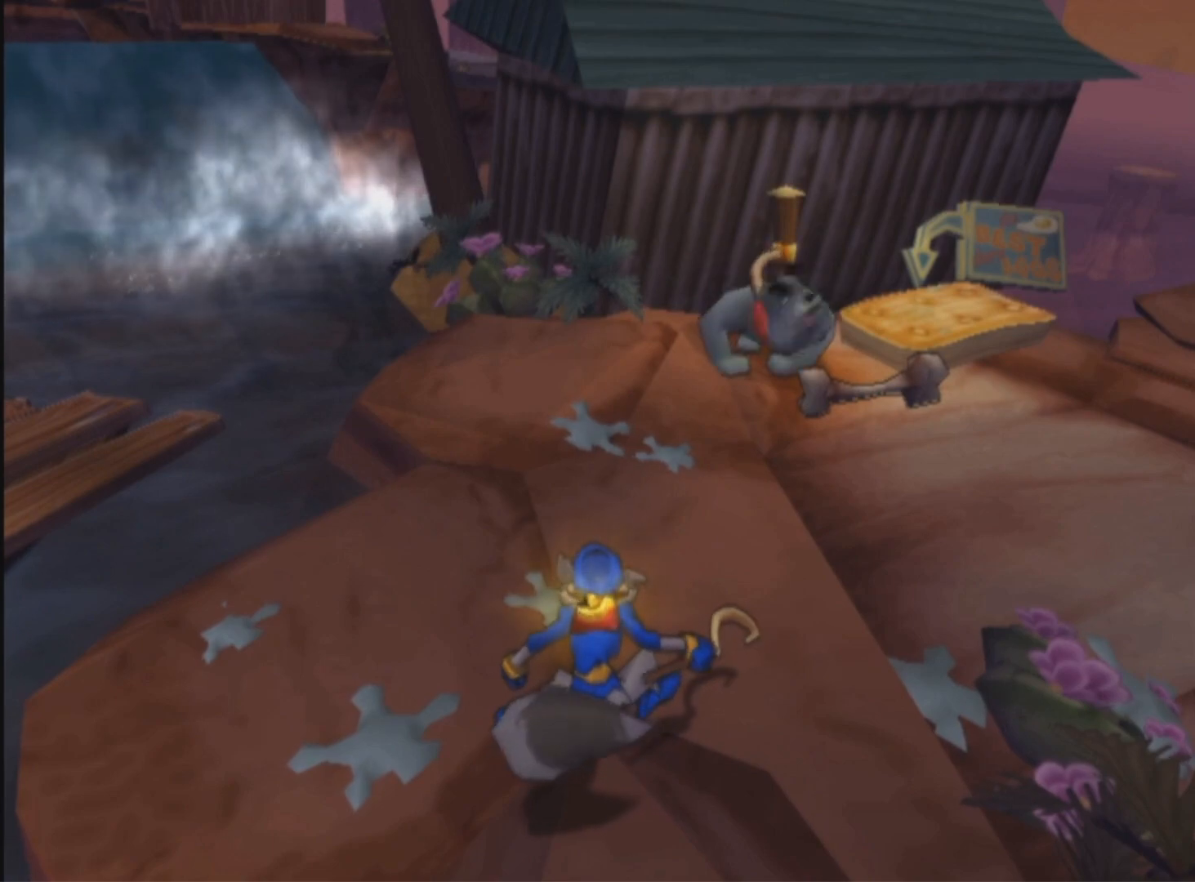
Gameplay with a controller (PlayStation layout); each line is a JSON object with the inputs held at the frame after it. "events" lists button and stick changes between this image and that frame as [ms after this image, input, new state], when the widget could be followed in between.
{"buttons": [], "left_stick": "center", "right_stick": "center", "events": []}
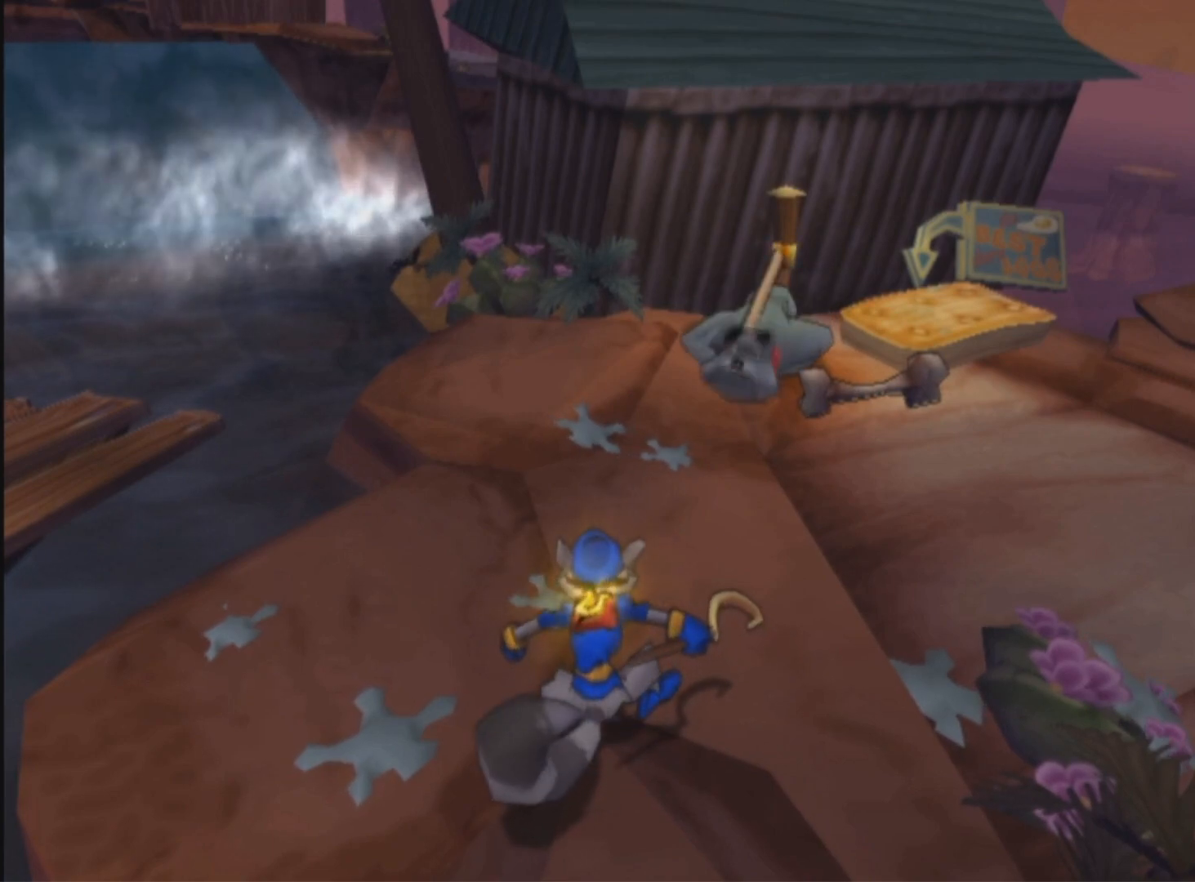
{"buttons": ["CROSS", "DPAD_UP"], "left_stick": "center", "right_stick": "center", "events": [[83, "CROSS", "down"], [83, "DPAD_UP", "down"], [284, "CROSS", "up"], [450, "CROSS", "down"]]}
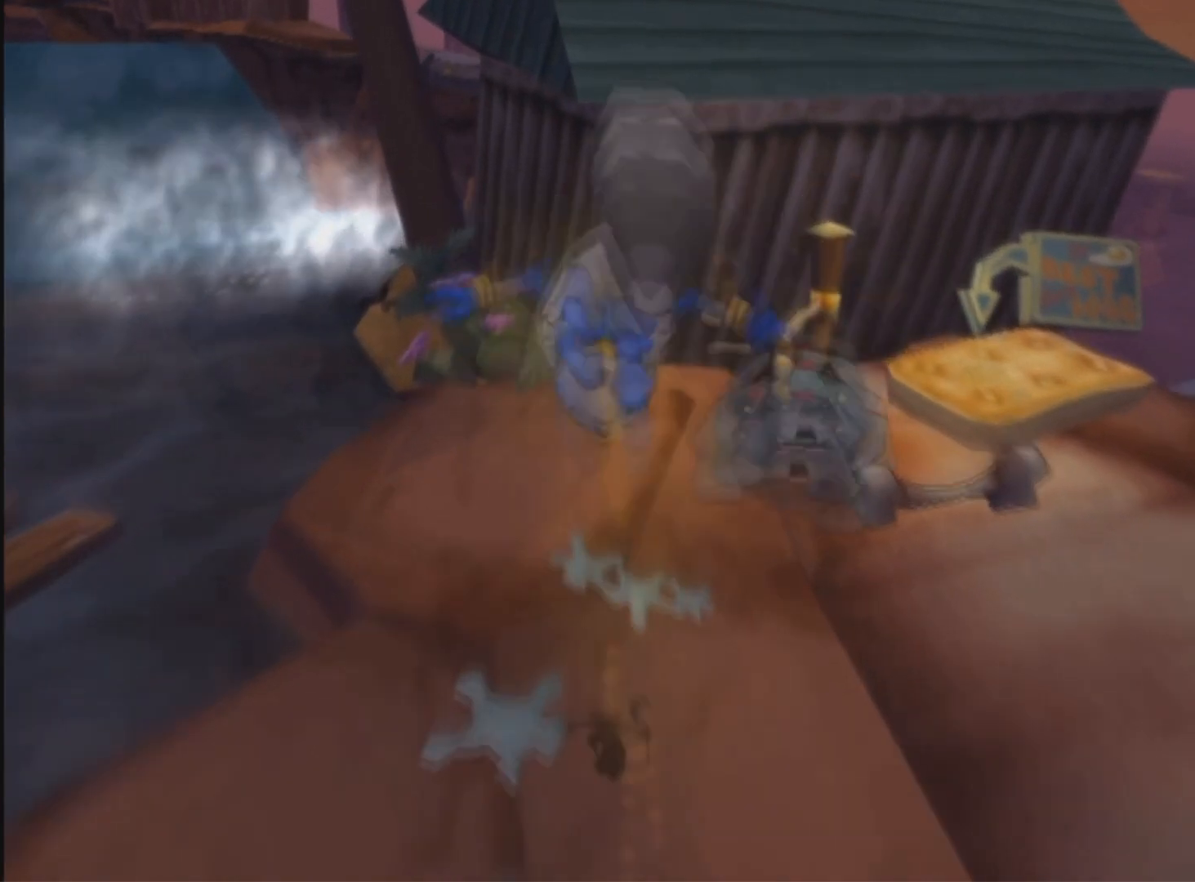
{"buttons": ["DPAD_UP"], "left_stick": "center", "right_stick": "center", "events": [[317, "CROSS", "up"]]}
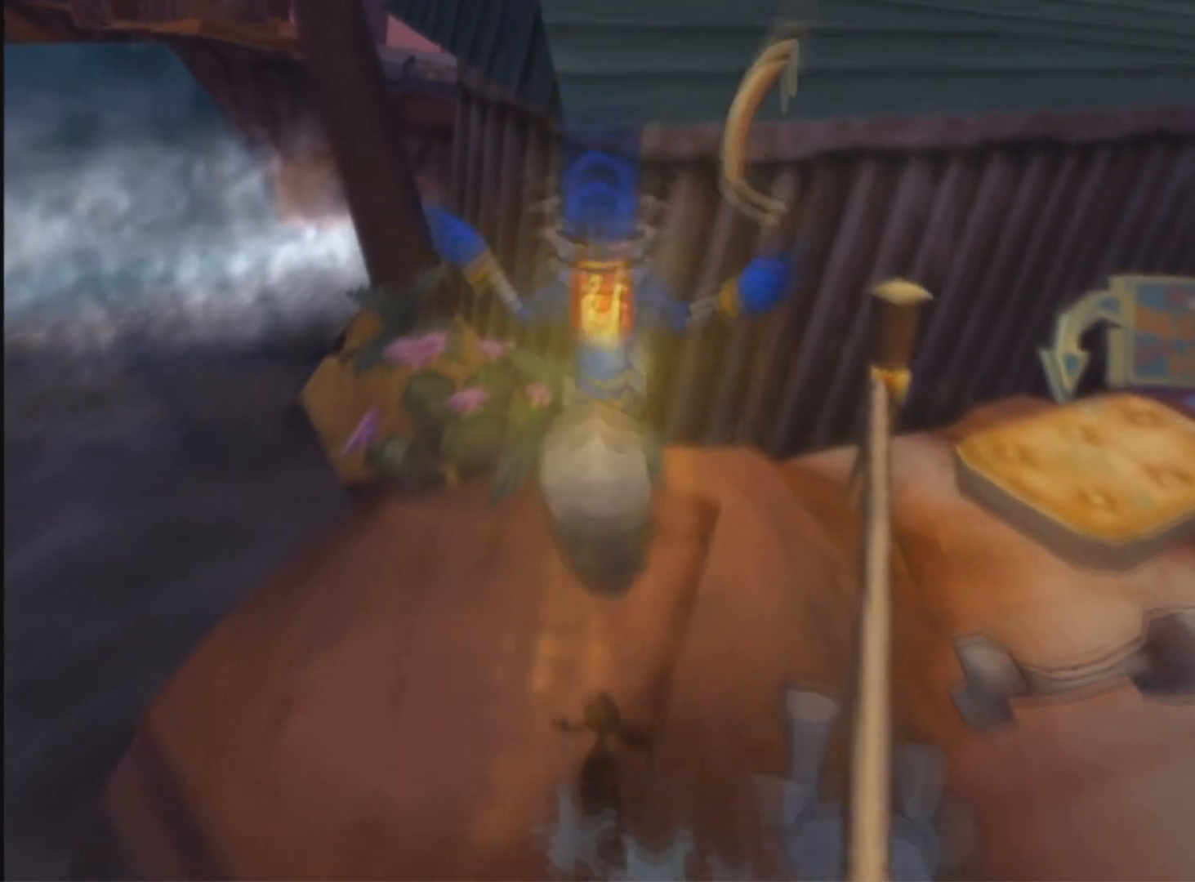
{"buttons": [], "left_stick": "center", "right_stick": "center", "events": [[184, "DPAD_UP", "up"]]}
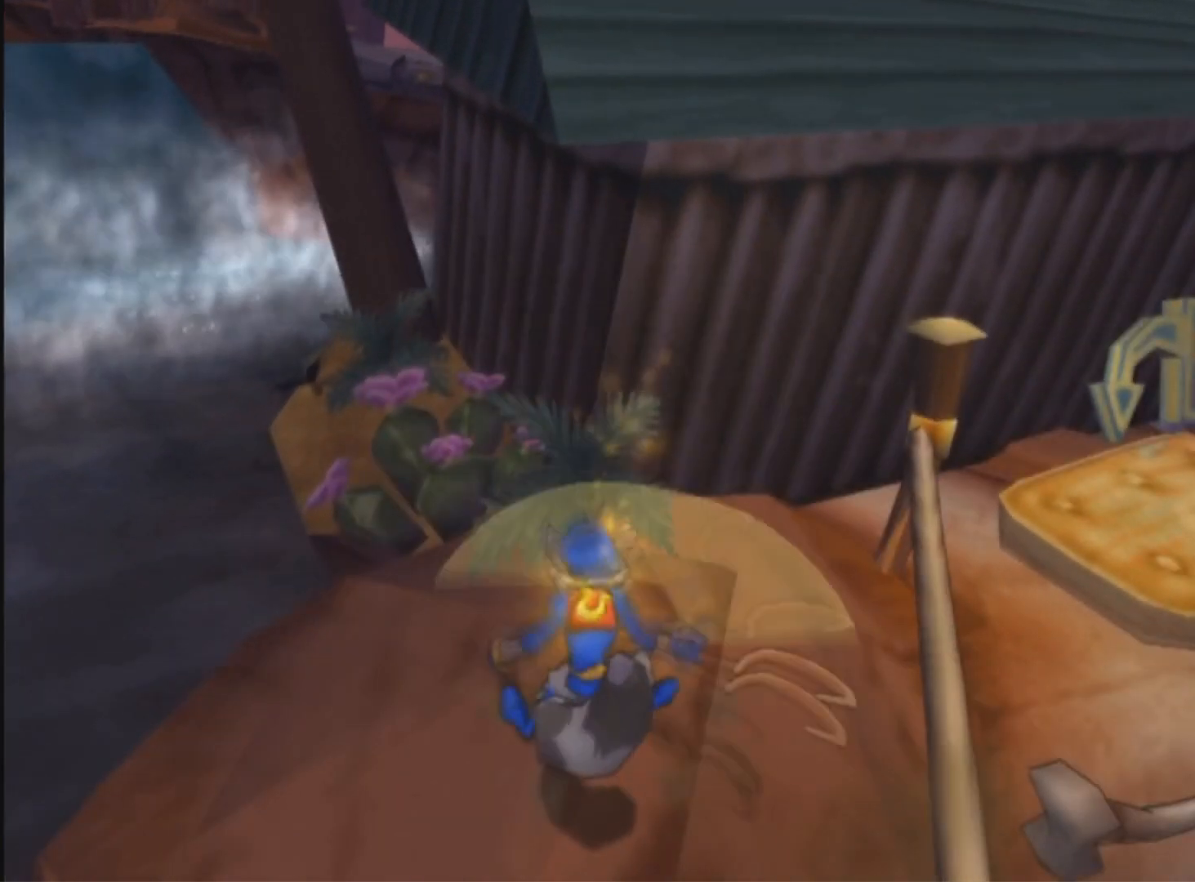
{"buttons": ["DPAD_UP", "DPAD_RIGHT"], "left_stick": "center", "right_stick": "center", "events": [[300, "DPAD_UP", "down"], [317, "DPAD_RIGHT", "down"]]}
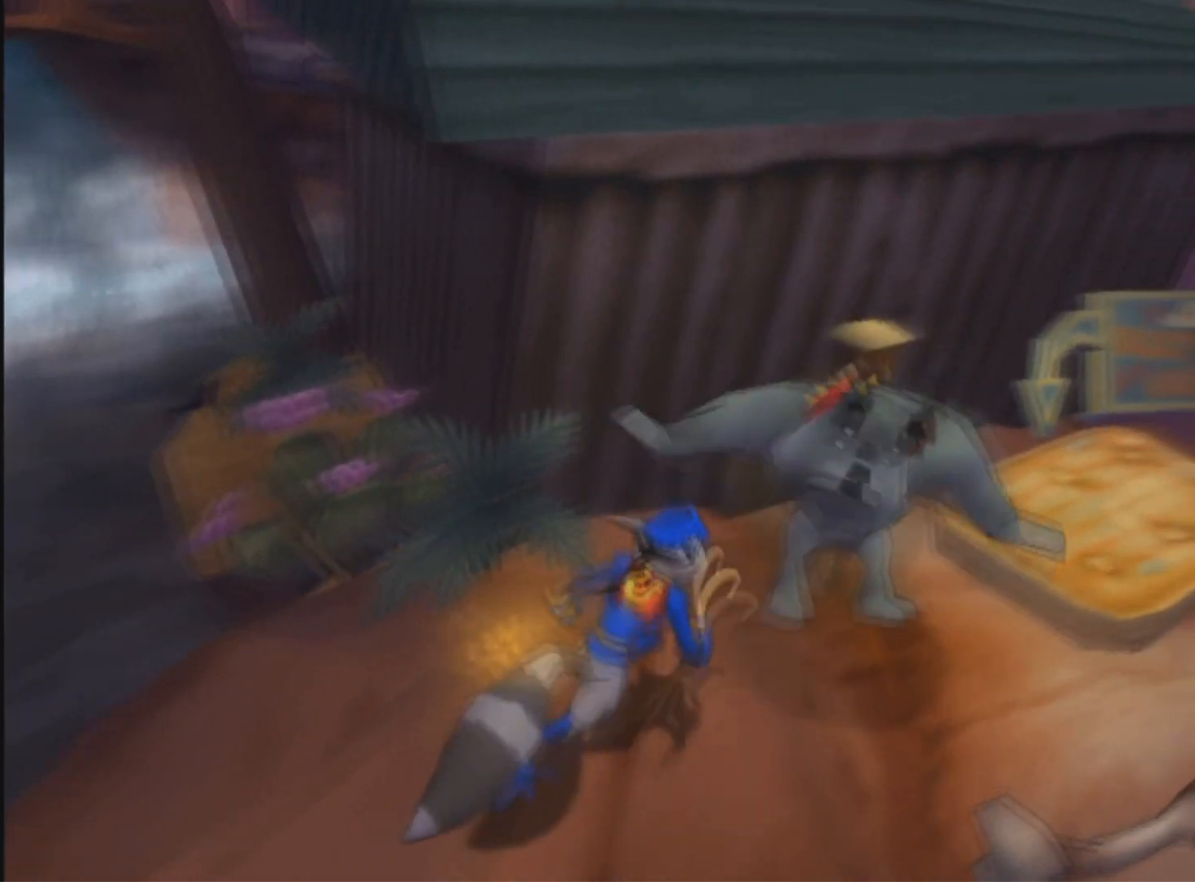
{"buttons": ["DPAD_UP", "DPAD_RIGHT"], "left_stick": "center", "right_stick": "center", "events": []}
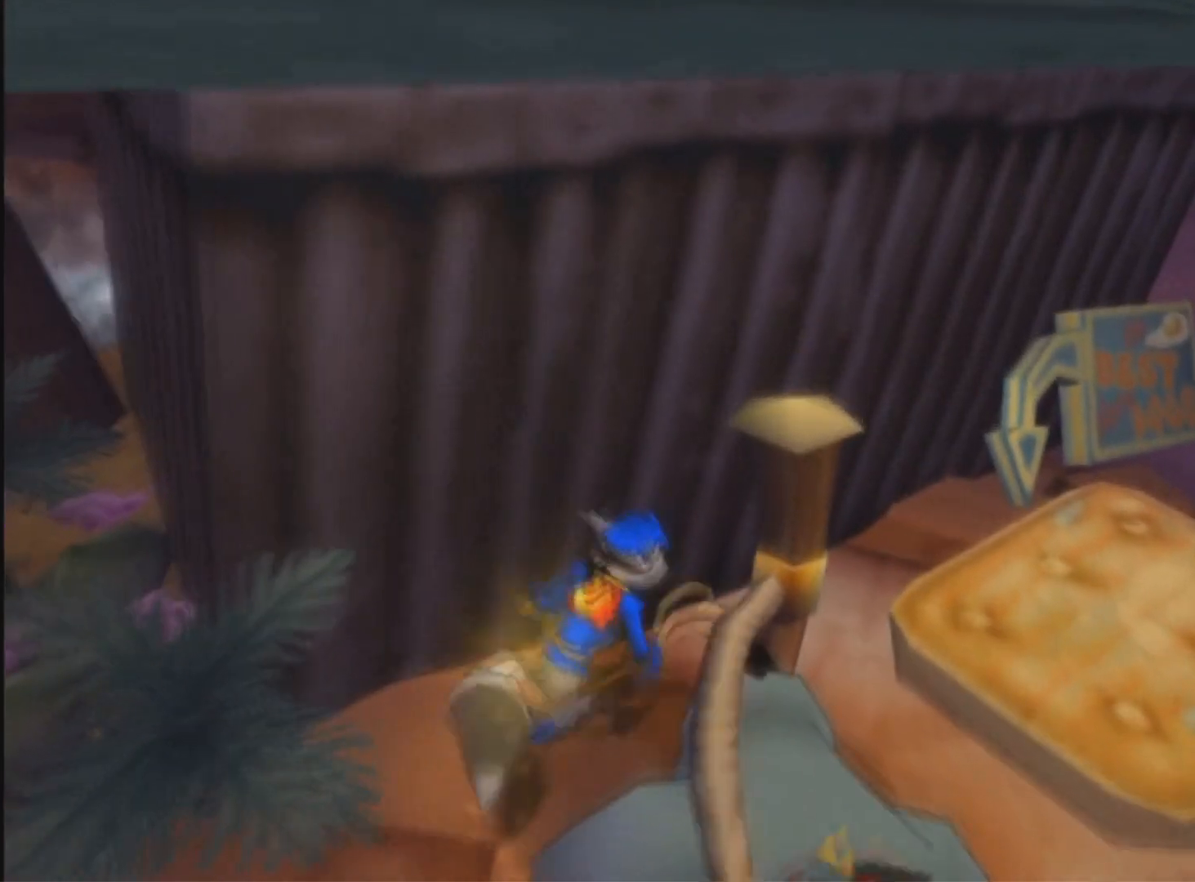
{"buttons": ["DPAD_UP", "DPAD_RIGHT"], "left_stick": "center", "right_stick": "center", "events": []}
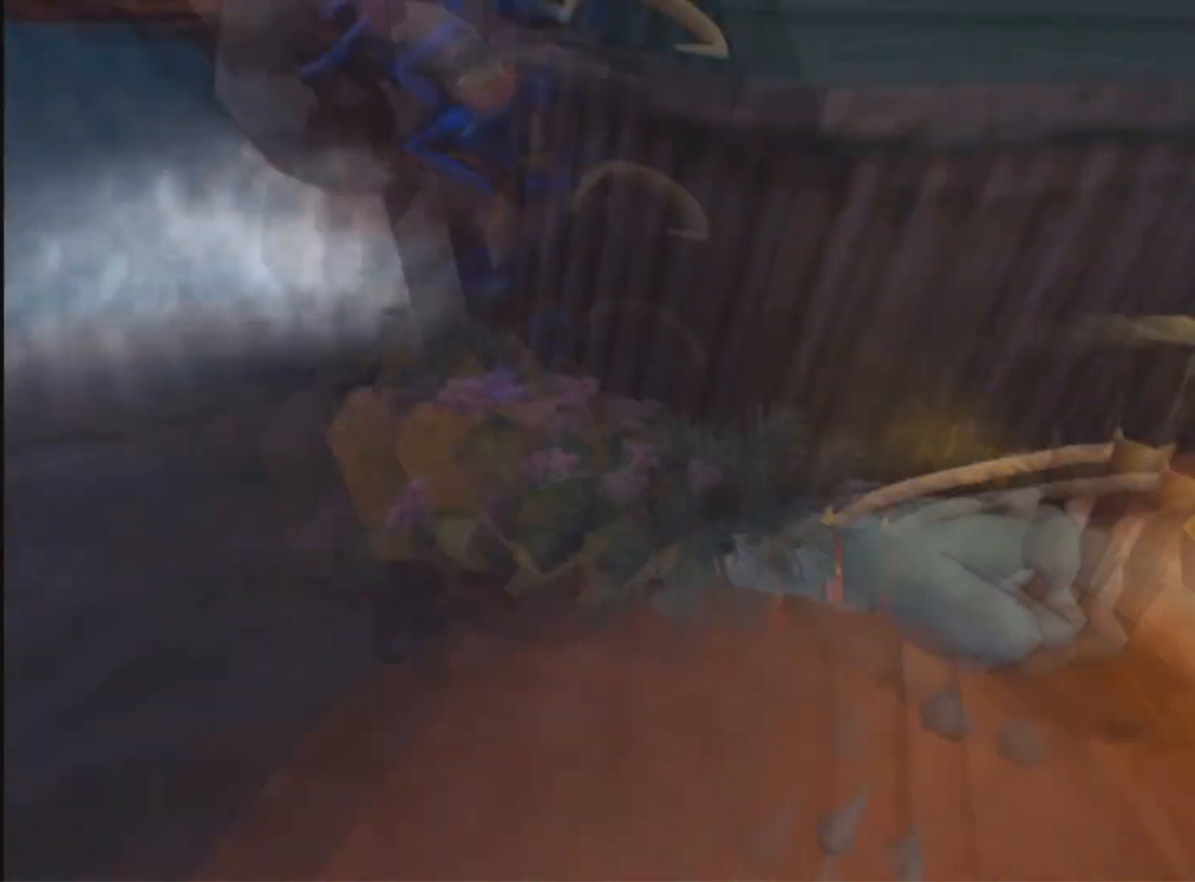
{"buttons": ["DPAD_LEFT"], "left_stick": "center", "right_stick": "center", "events": [[334, "DPAD_RIGHT", "up"], [351, "DPAD_UP", "up"], [467, "DPAD_LEFT", "down"]]}
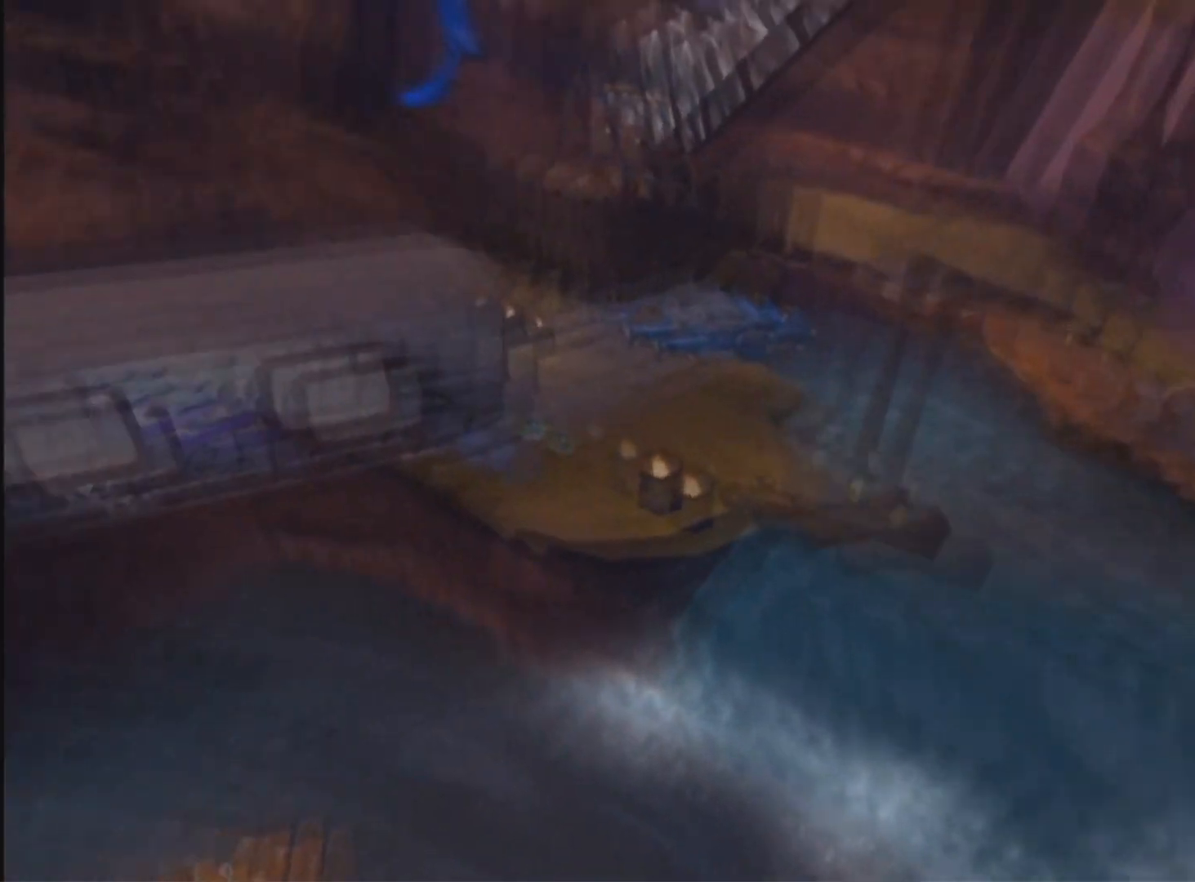
{"buttons": ["DPAD_LEFT"], "left_stick": "center", "right_stick": "center", "events": []}
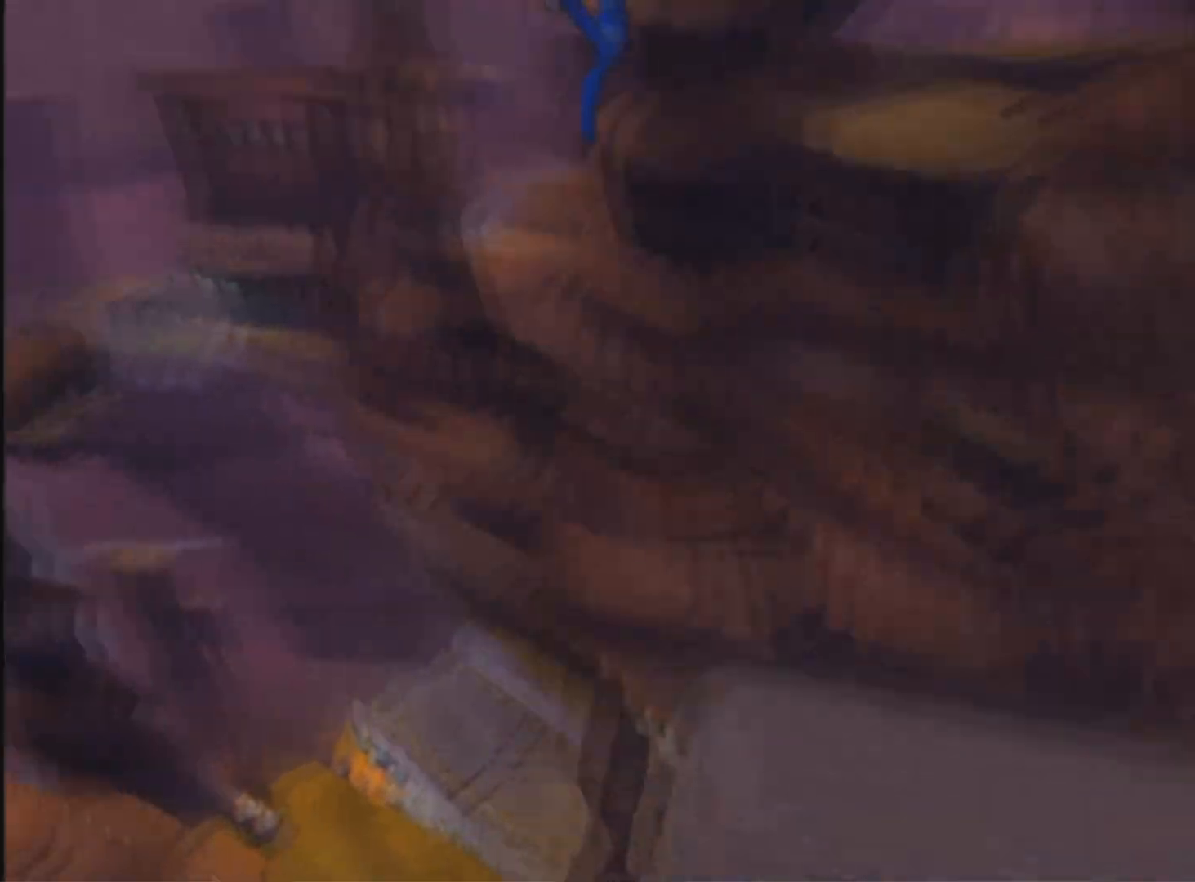
{"buttons": [], "left_stick": "center", "right_stick": "center", "events": [[234, "DPAD_LEFT", "up"]]}
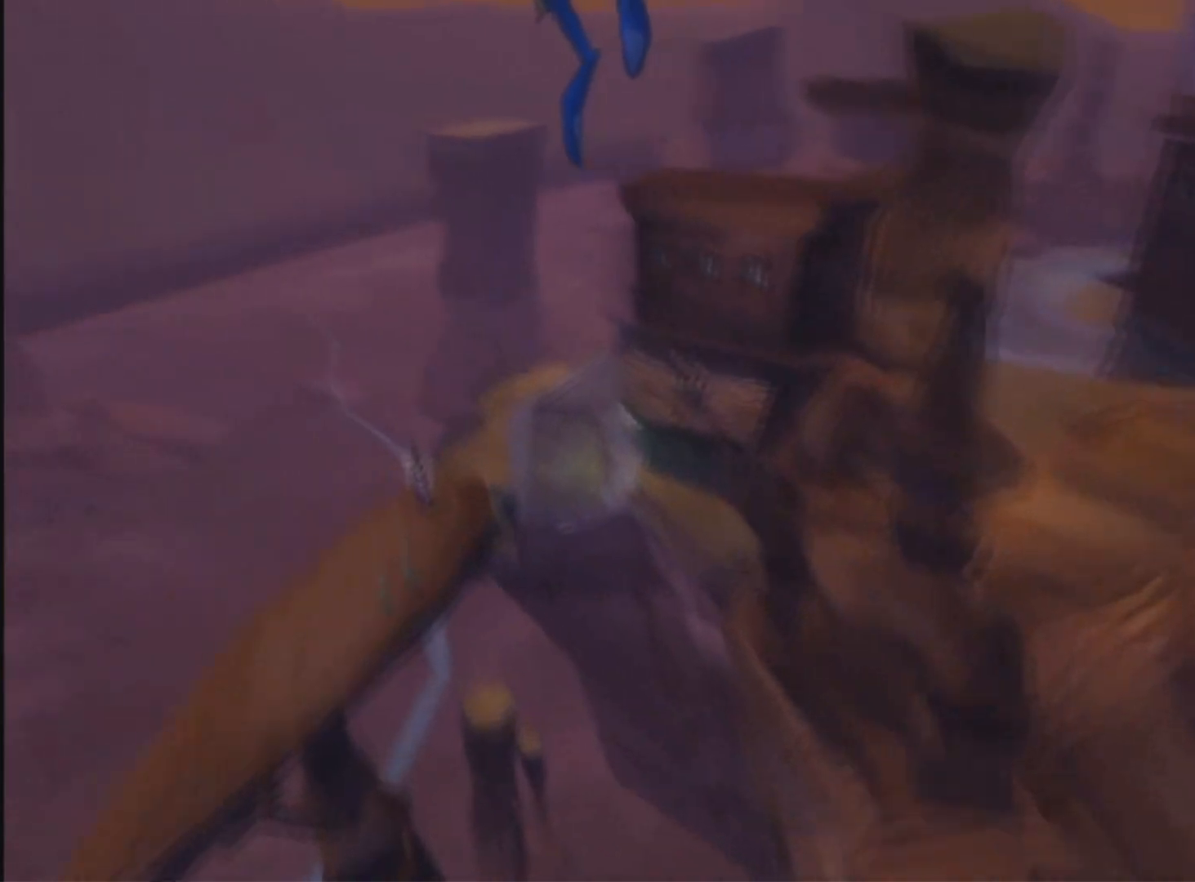
{"buttons": [], "left_stick": "center", "right_stick": "center", "events": [[50, "DPAD_RIGHT", "down"], [500, "DPAD_RIGHT", "up"]]}
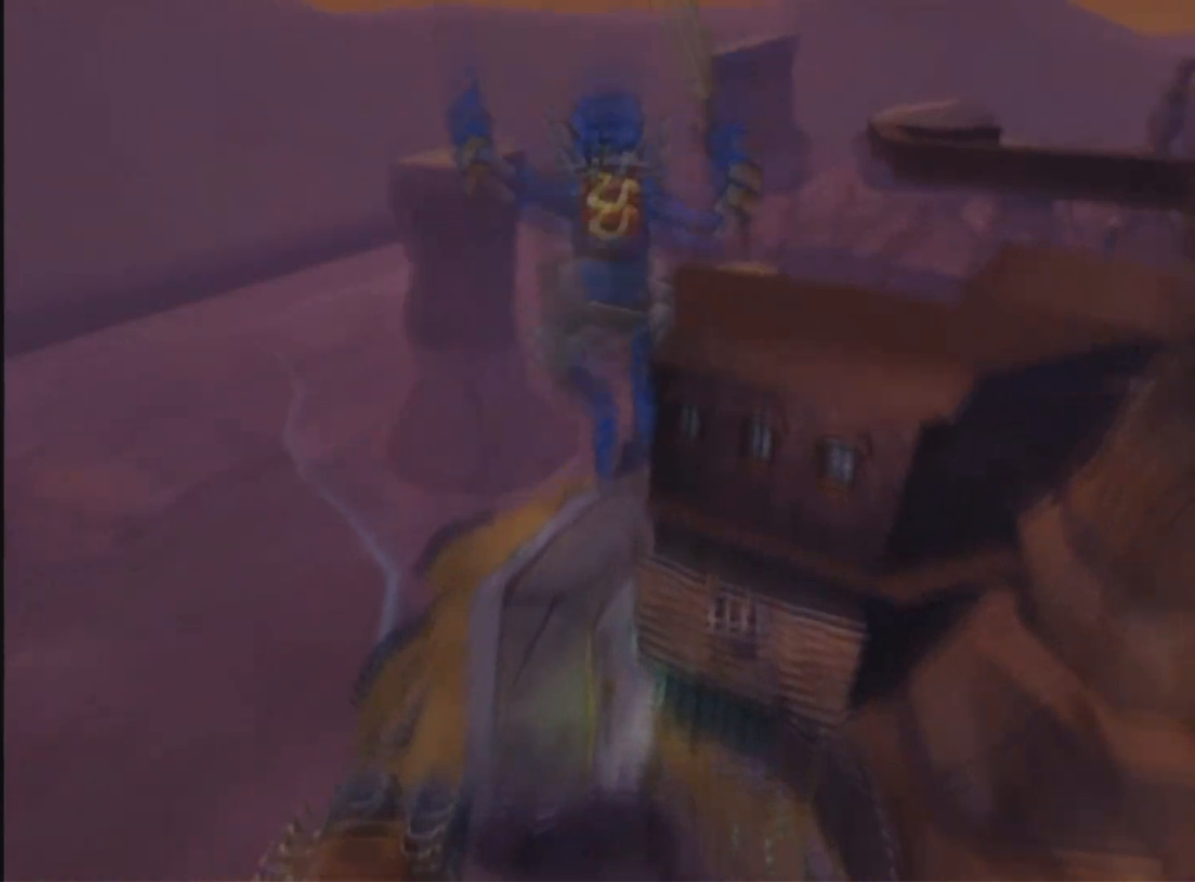
{"buttons": ["DPAD_RIGHT"], "left_stick": "center", "right_stick": "center", "events": [[150, "DPAD_RIGHT", "down"]]}
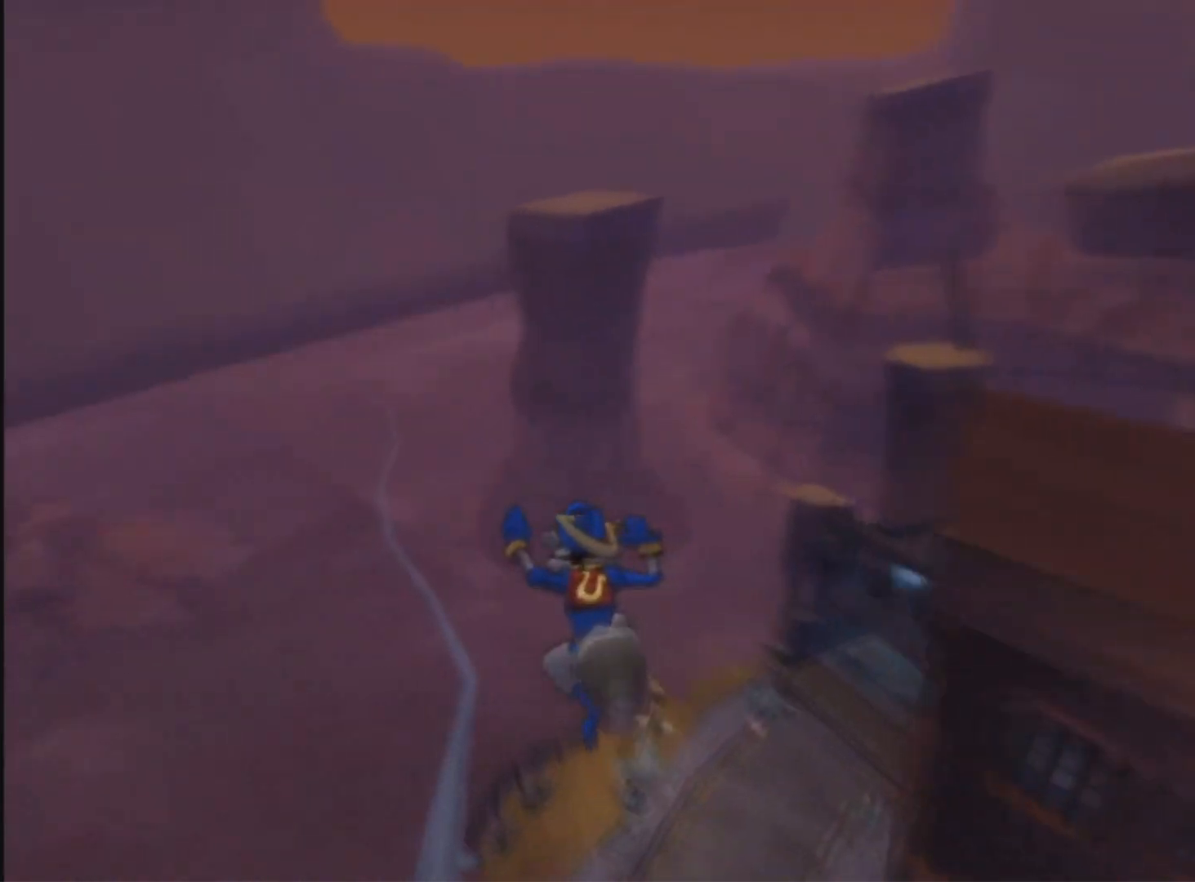
{"buttons": [], "left_stick": "down-right", "right_stick": "left", "events": [[300, "SQUARE", "down"], [350, "DPAD_RIGHT", "up"], [384, "SQUARE", "up"], [417, "left_stick", "down-right"], [500, "right_stick", "left"]]}
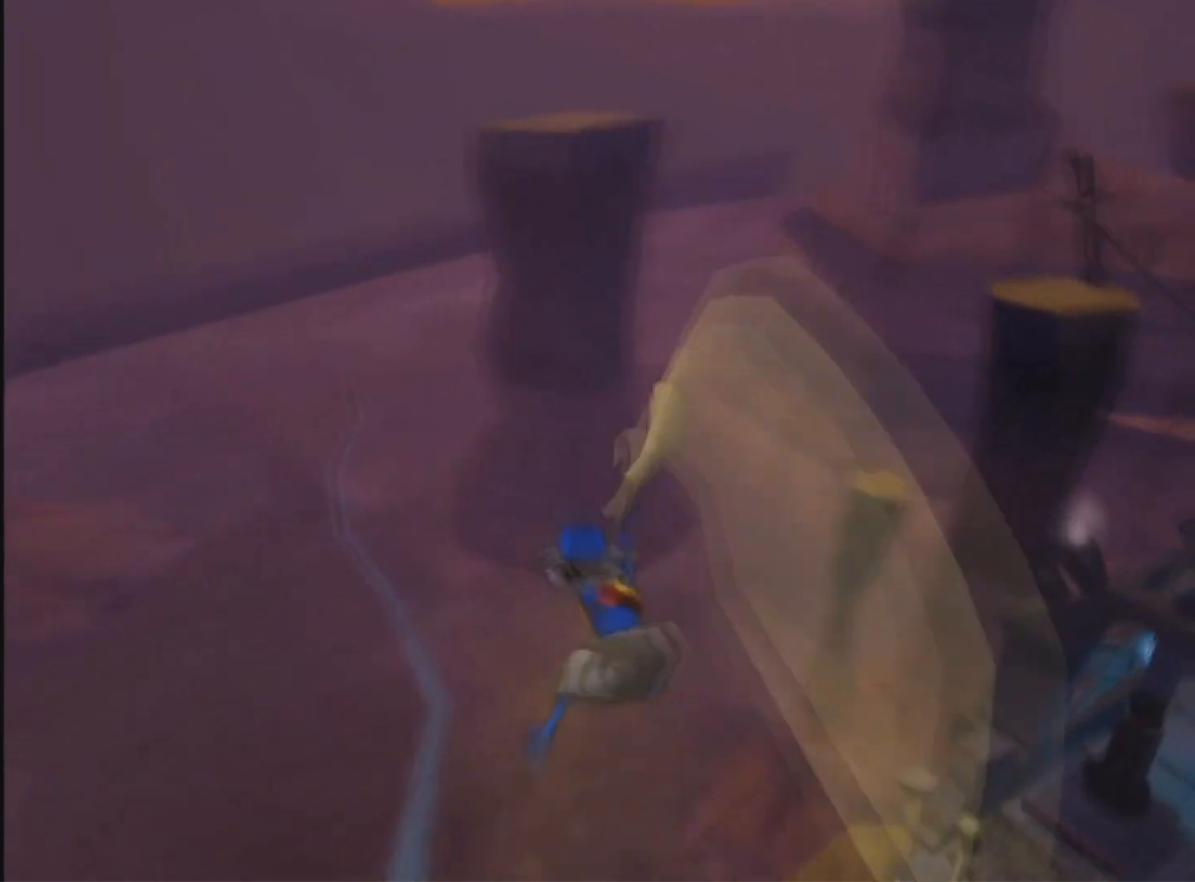
{"buttons": [], "left_stick": "up-right", "right_stick": "center", "events": [[167, "left_stick", "right"], [417, "left_stick", "up-right"], [417, "right_stick", "center"]]}
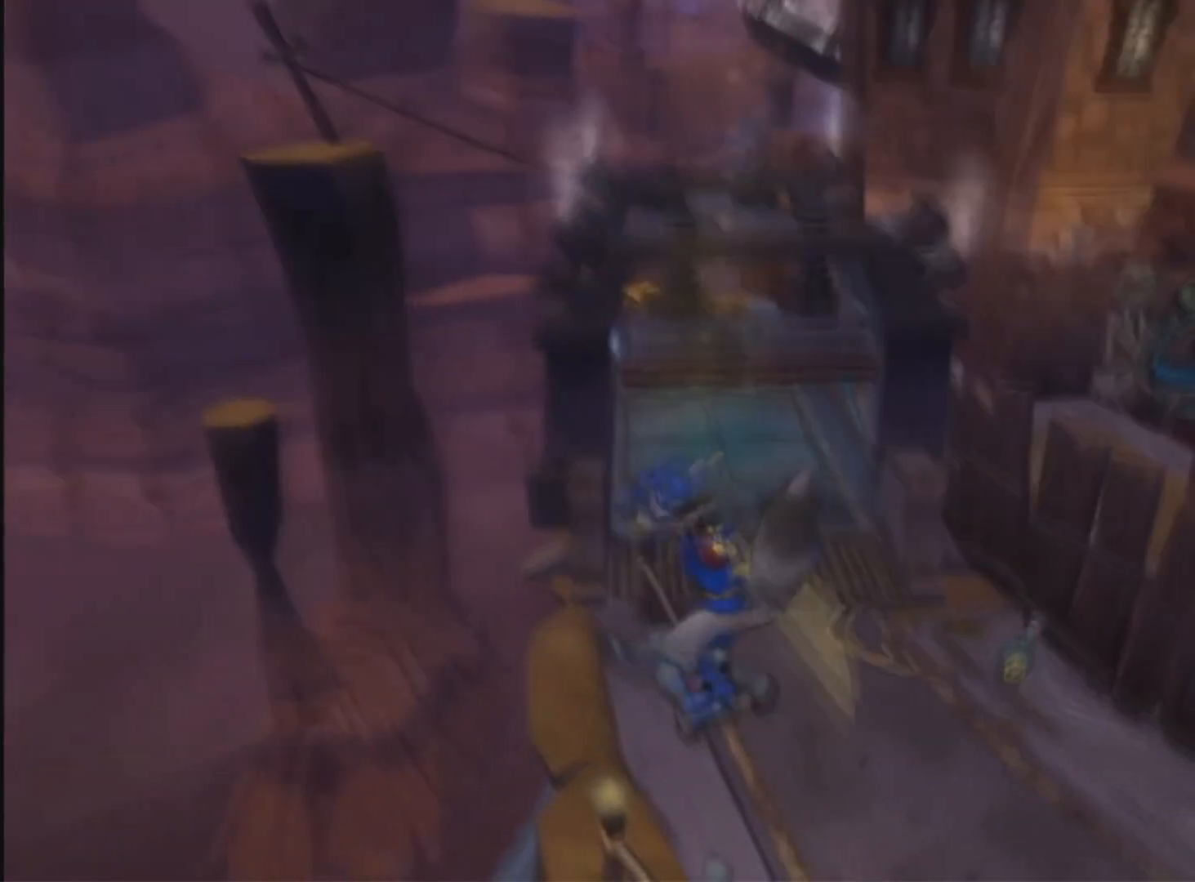
{"buttons": [], "left_stick": "up-right", "right_stick": "center", "events": [[16, "SQUARE", "down"], [83, "SQUARE", "up"], [183, "SQUARE", "down"], [217, "SQUARE", "up"], [233, "right_stick", "left"], [467, "right_stick", "center"]]}
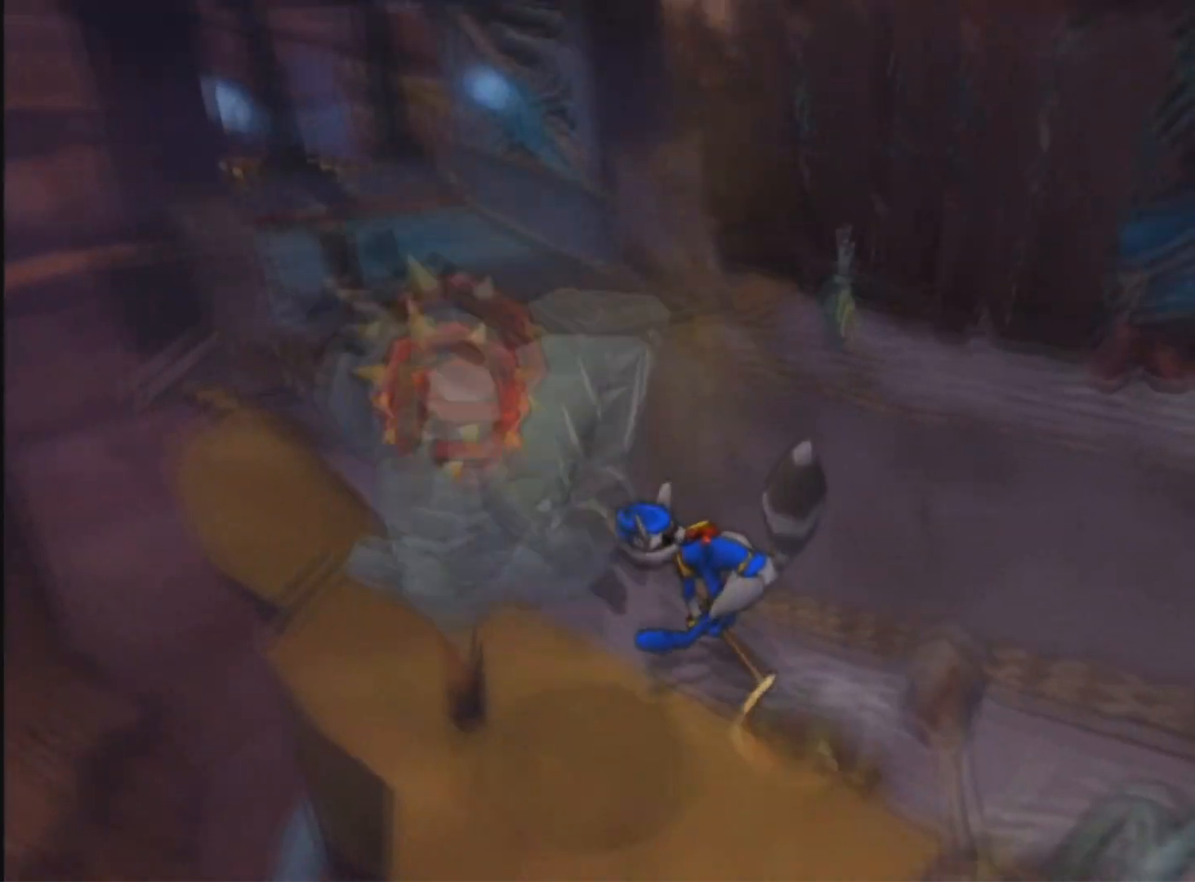
{"buttons": [], "left_stick": "up", "right_stick": "center", "events": [[50, "left_stick", "up"], [184, "CROSS", "down"], [284, "CROSS", "up"]]}
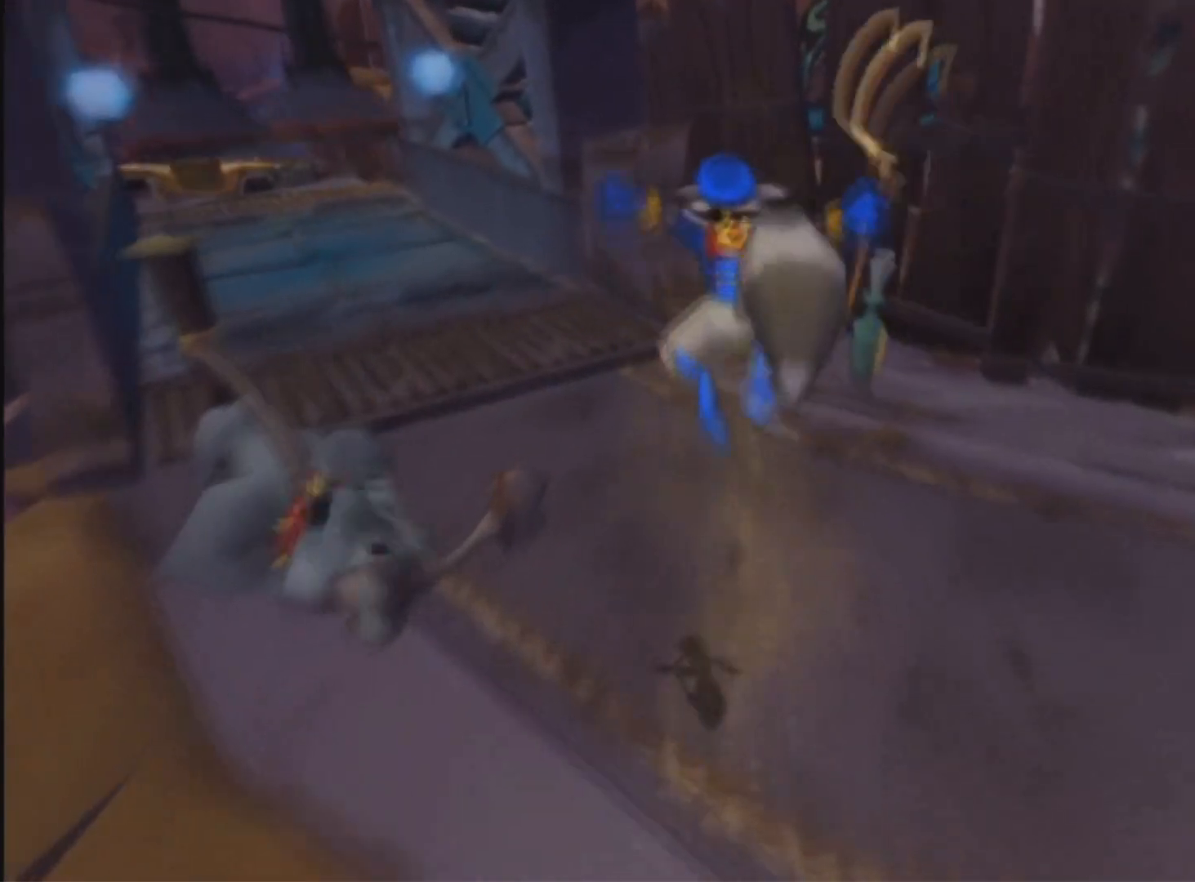
{"buttons": ["CROSS"], "left_stick": "up", "right_stick": "center", "events": [[183, "right_stick", "down-right"], [367, "right_stick", "center"], [484, "CROSS", "down"]]}
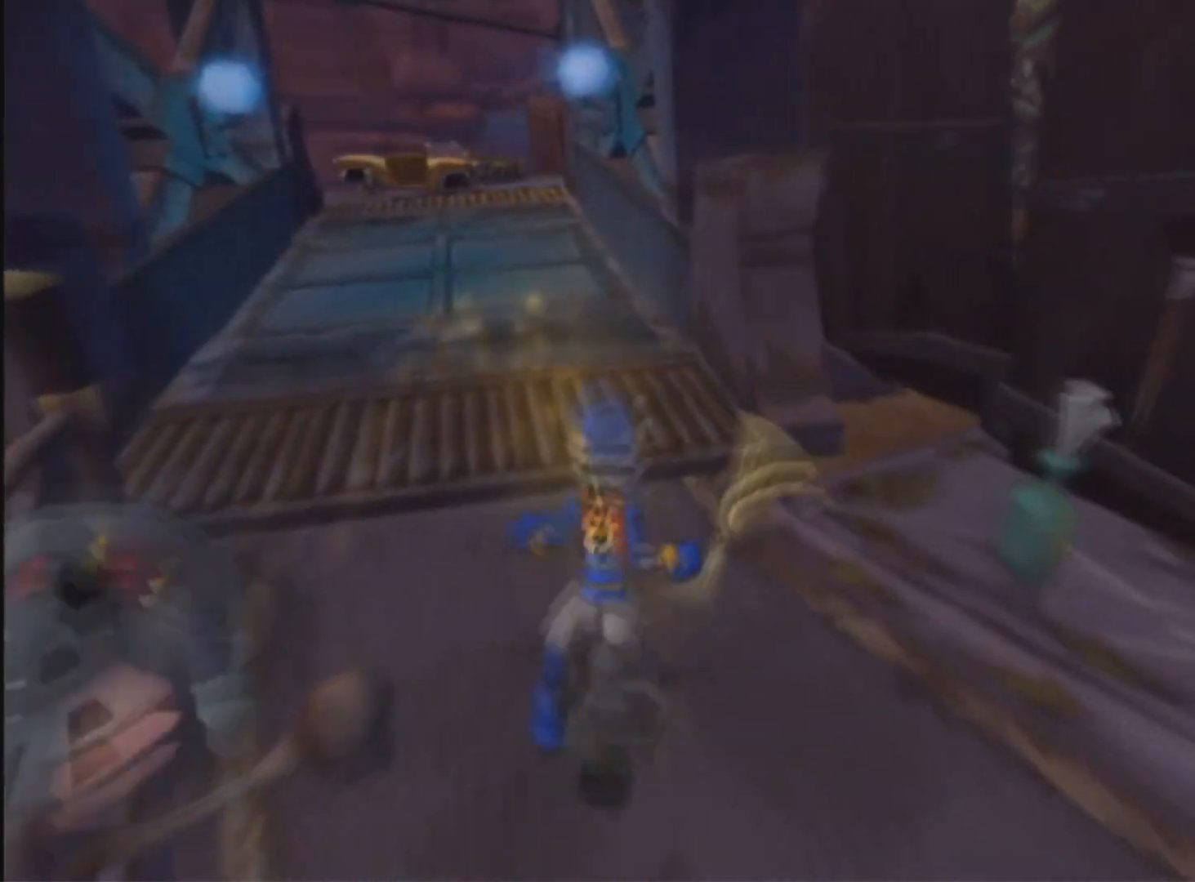
{"buttons": [], "left_stick": "up", "right_stick": "center", "events": [[67, "CROSS", "up"]]}
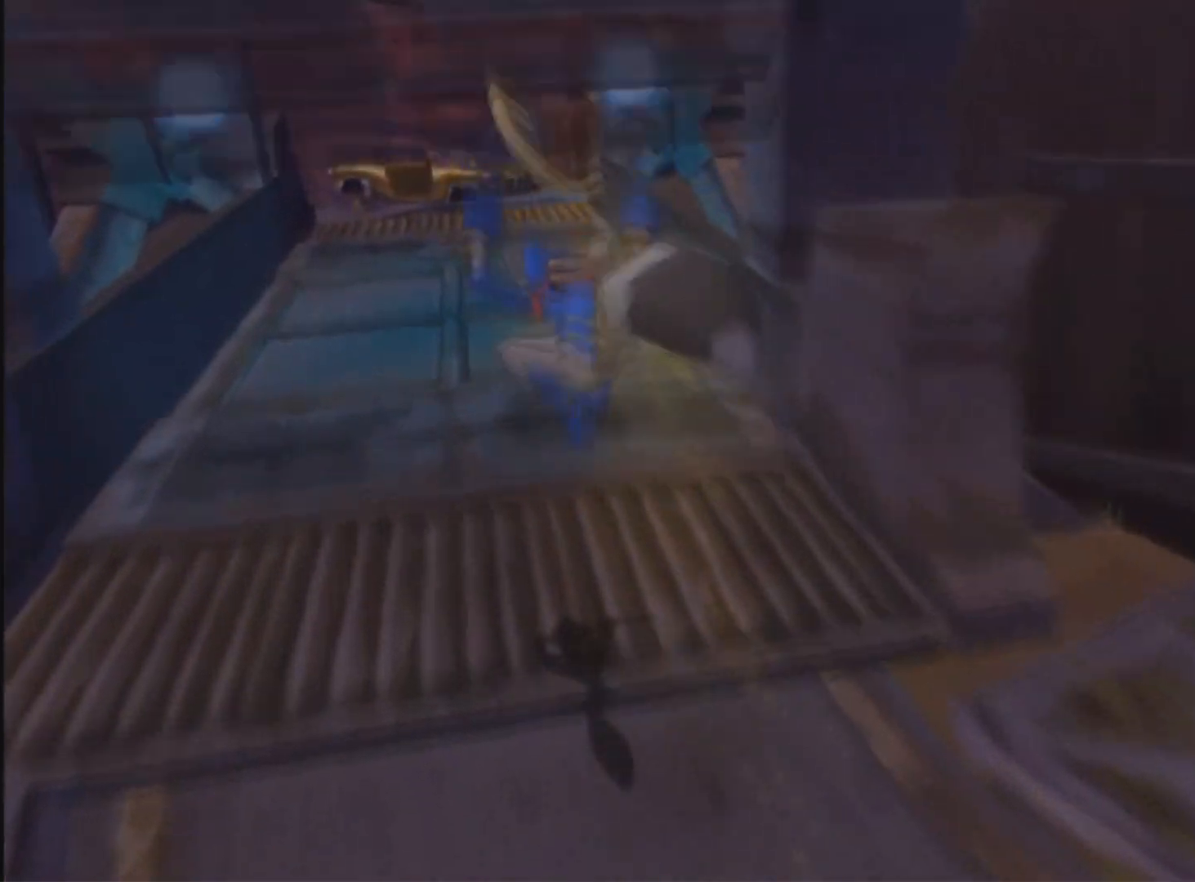
{"buttons": [], "left_stick": "center", "right_stick": "center", "events": [[33, "left_stick", "center"]]}
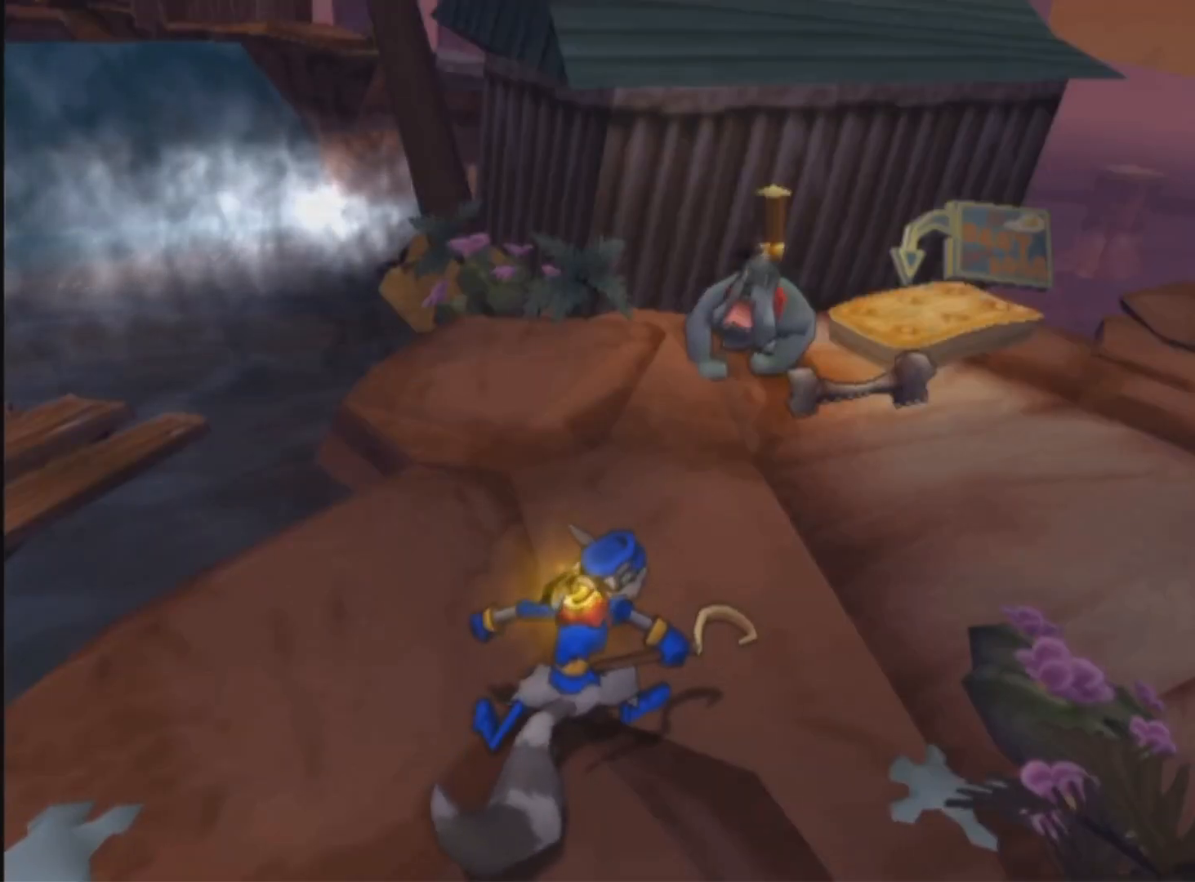
{"buttons": ["CROSS", "DPAD_UP"], "left_stick": "center", "right_stick": "center", "events": [[100, "CROSS", "down"], [100, "DPAD_UP", "down"], [301, "CROSS", "up"], [484, "CROSS", "down"]]}
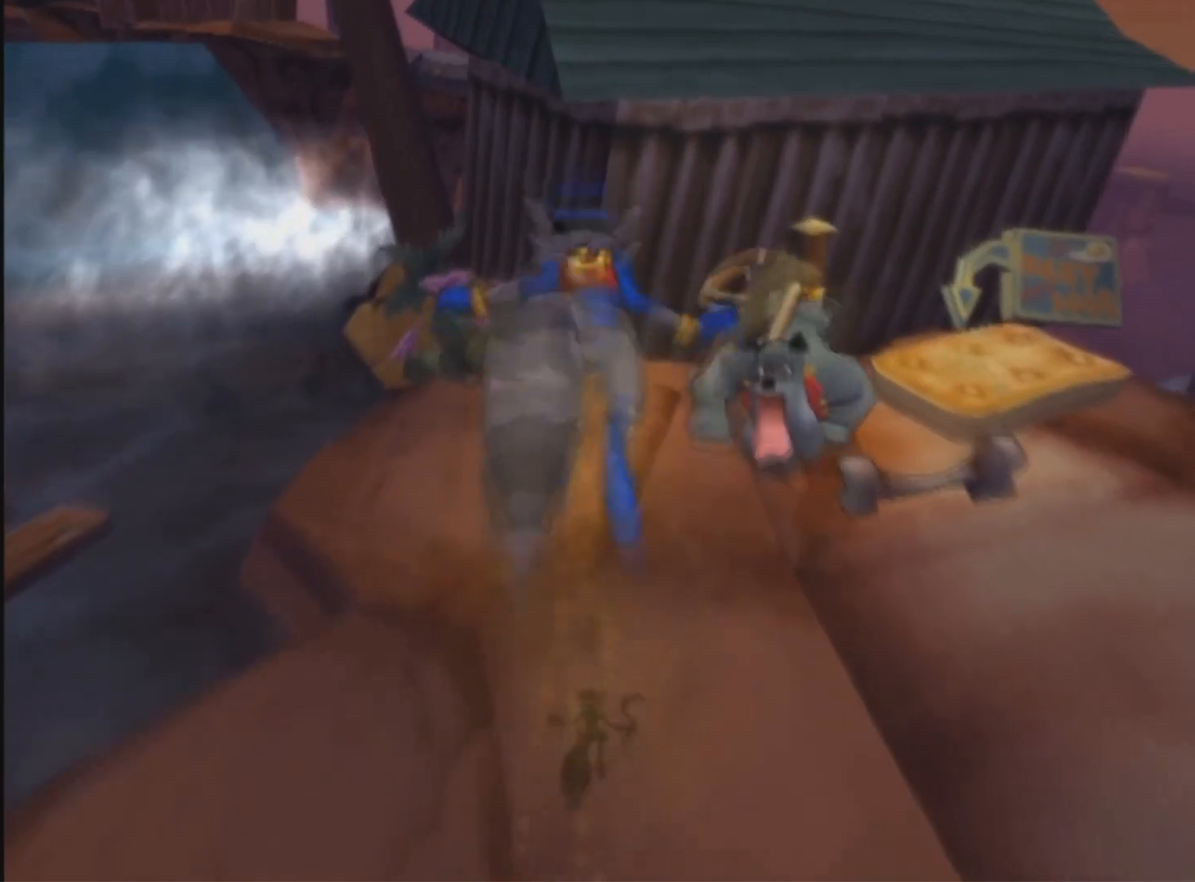
{"buttons": ["DPAD_UP"], "left_stick": "center", "right_stick": "center", "events": [[384, "CROSS", "up"]]}
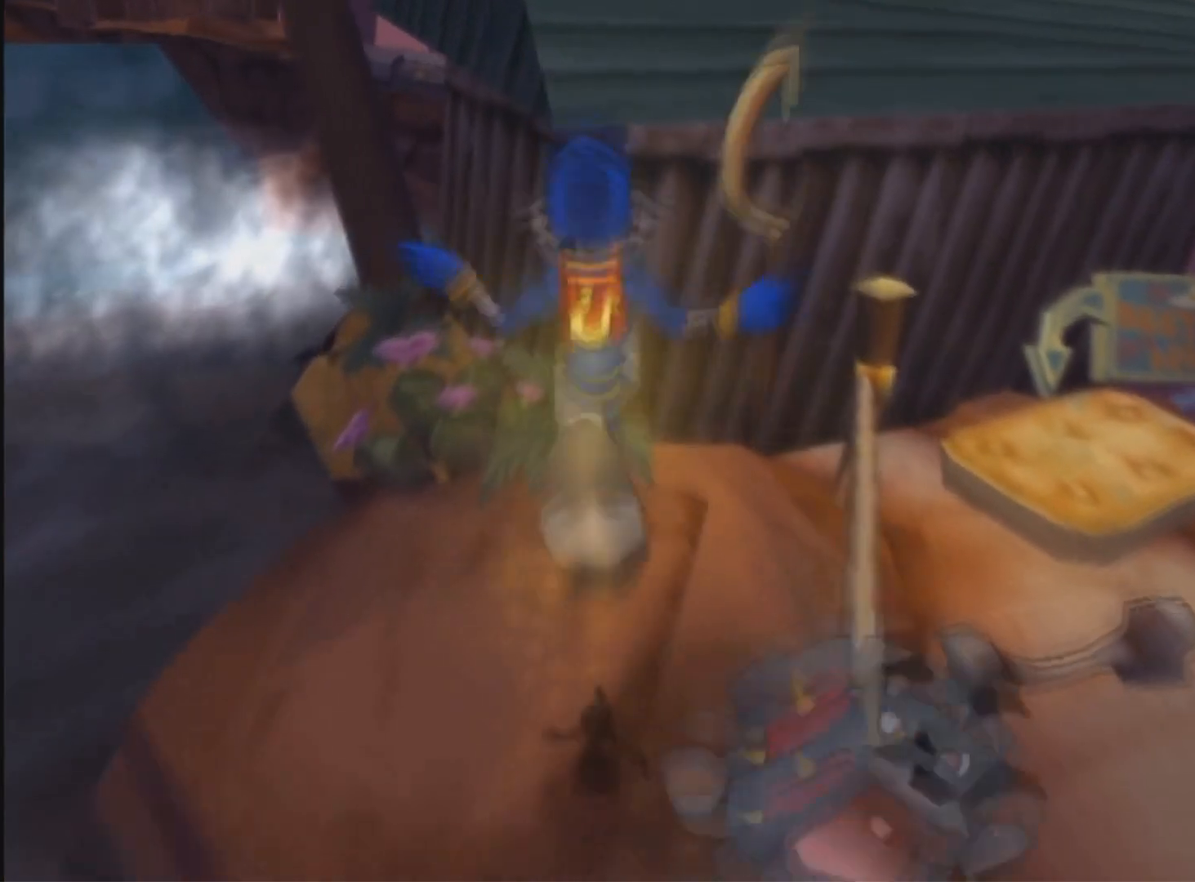
{"buttons": [], "left_stick": "center", "right_stick": "center", "events": [[150, "DPAD_UP", "up"]]}
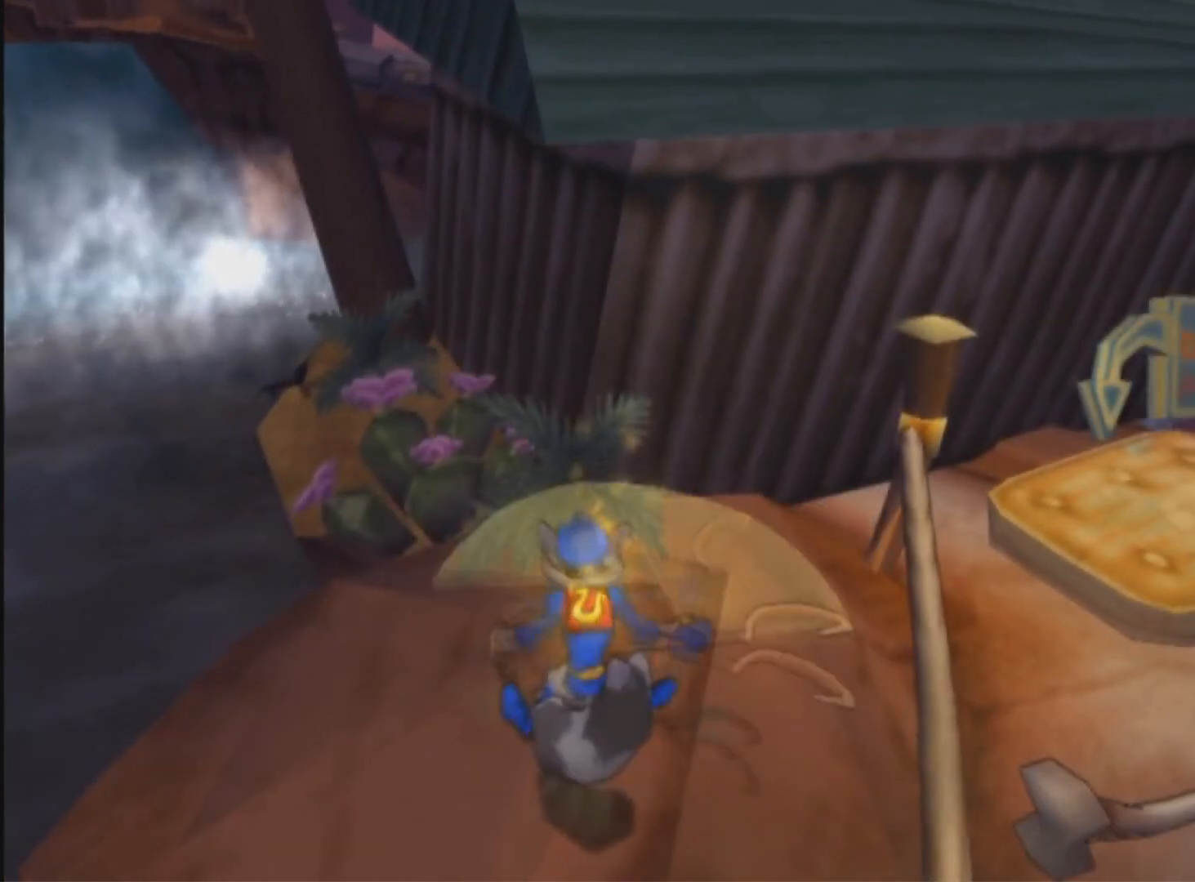
{"buttons": ["DPAD_UP", "DPAD_RIGHT"], "left_stick": "center", "right_stick": "center", "events": [[183, "DPAD_UP", "down"], [200, "DPAD_RIGHT", "down"]]}
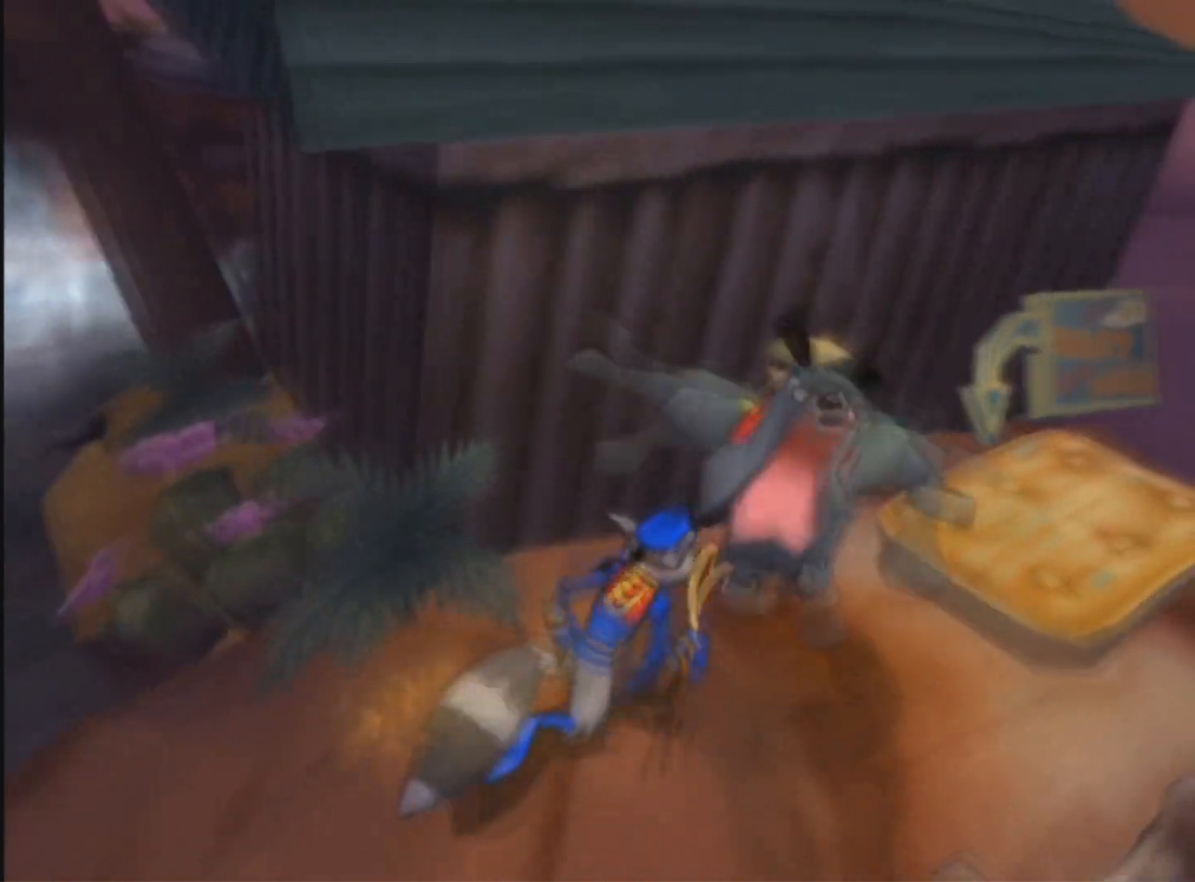
{"buttons": ["DPAD_UP", "DPAD_RIGHT"], "left_stick": "center", "right_stick": "center", "events": []}
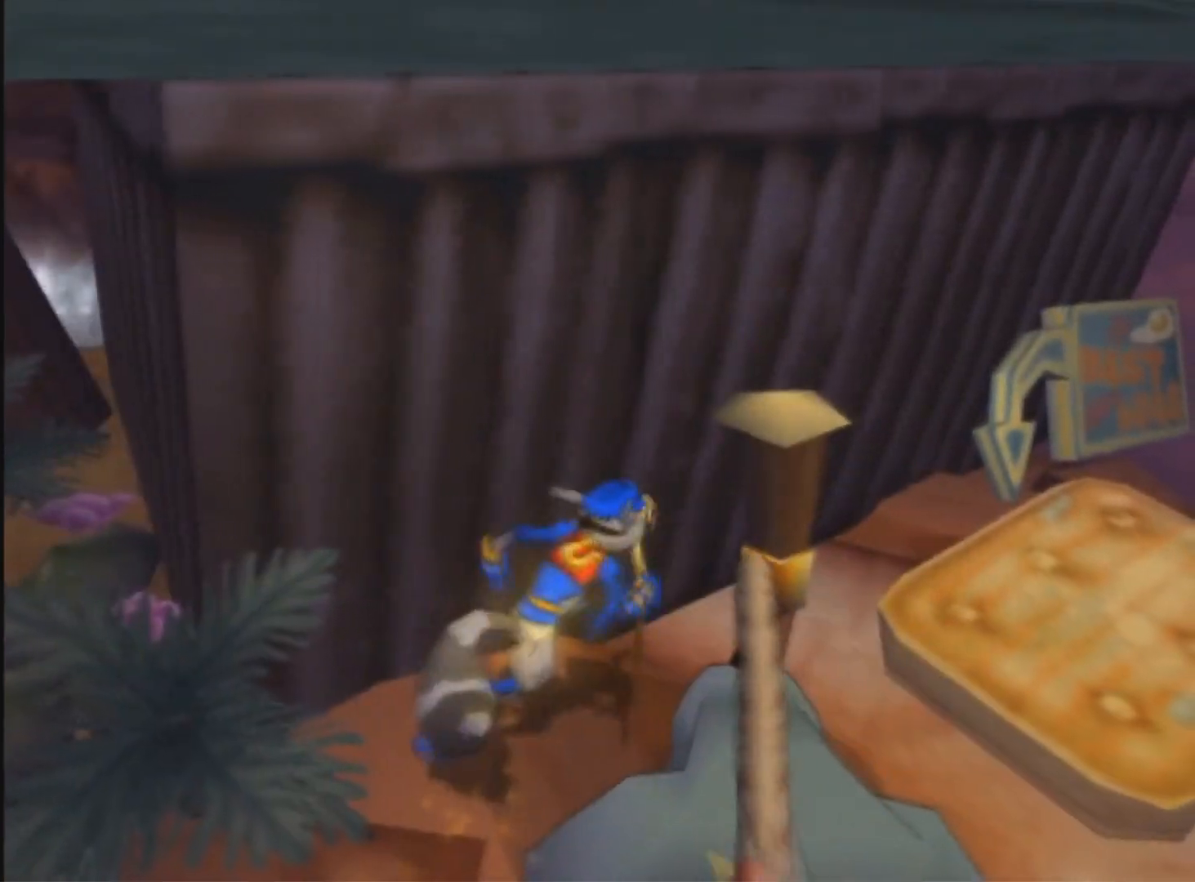
{"buttons": ["DPAD_UP", "DPAD_RIGHT"], "left_stick": "center", "right_stick": "center", "events": []}
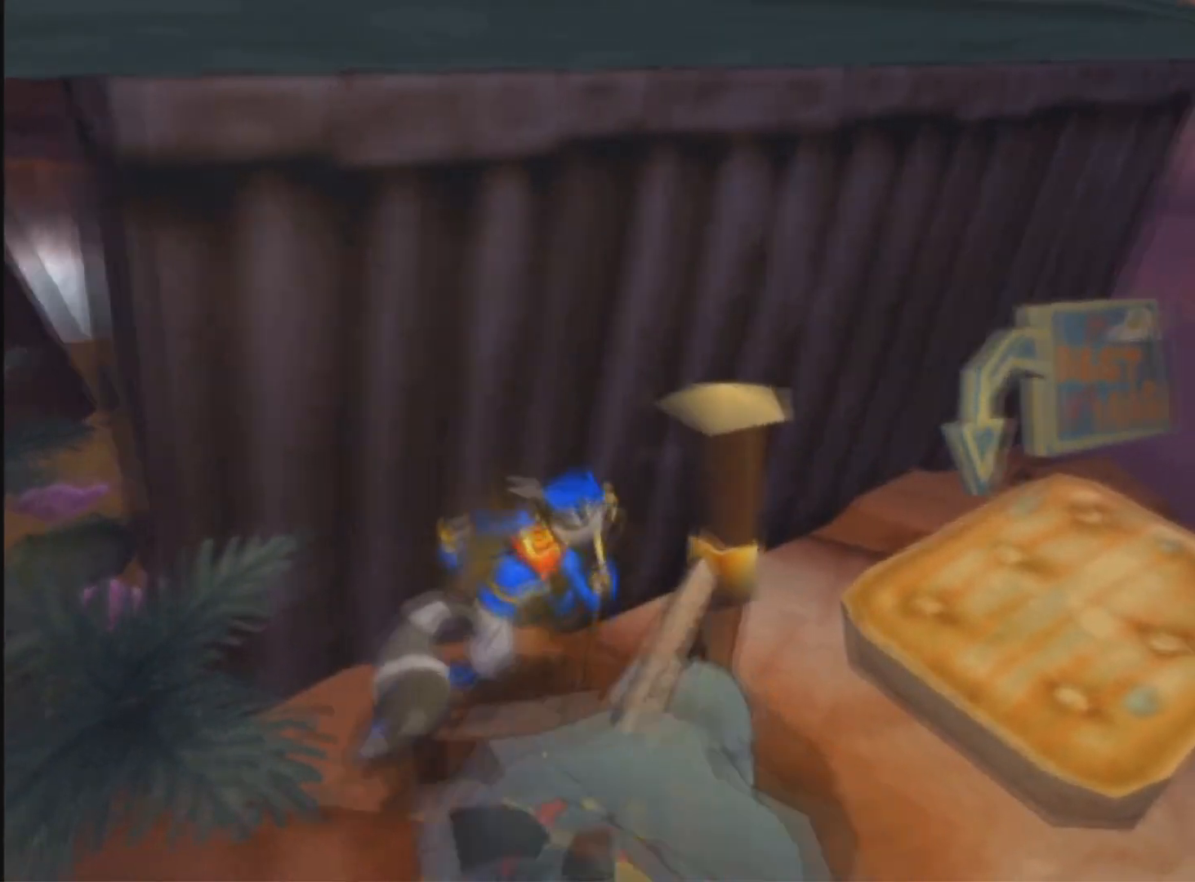
{"buttons": [], "left_stick": "center", "right_stick": "center", "events": [[451, "DPAD_RIGHT", "up"], [467, "DPAD_UP", "up"]]}
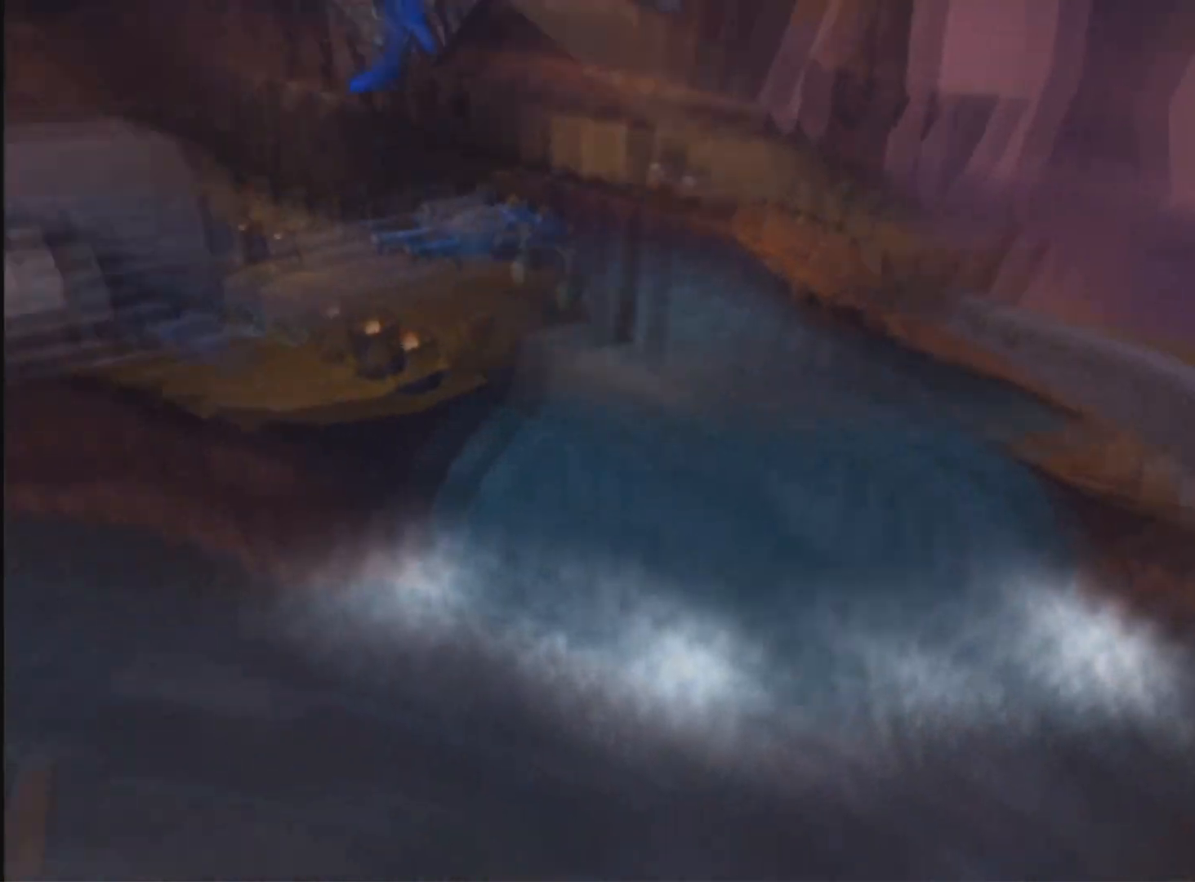
{"buttons": ["DPAD_LEFT"], "left_stick": "center", "right_stick": "center", "events": [[100, "DPAD_LEFT", "down"]]}
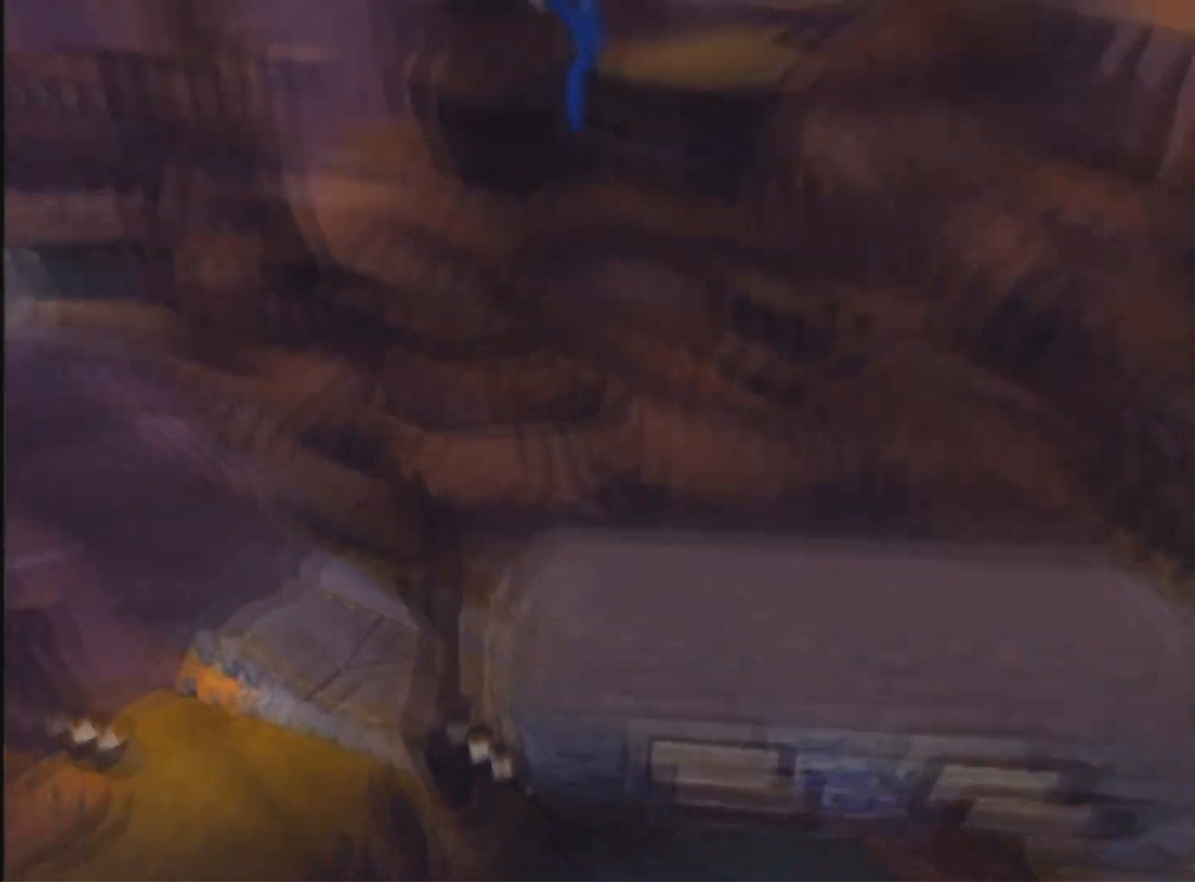
{"buttons": [], "left_stick": "center", "right_stick": "center", "events": [[451, "DPAD_LEFT", "up"]]}
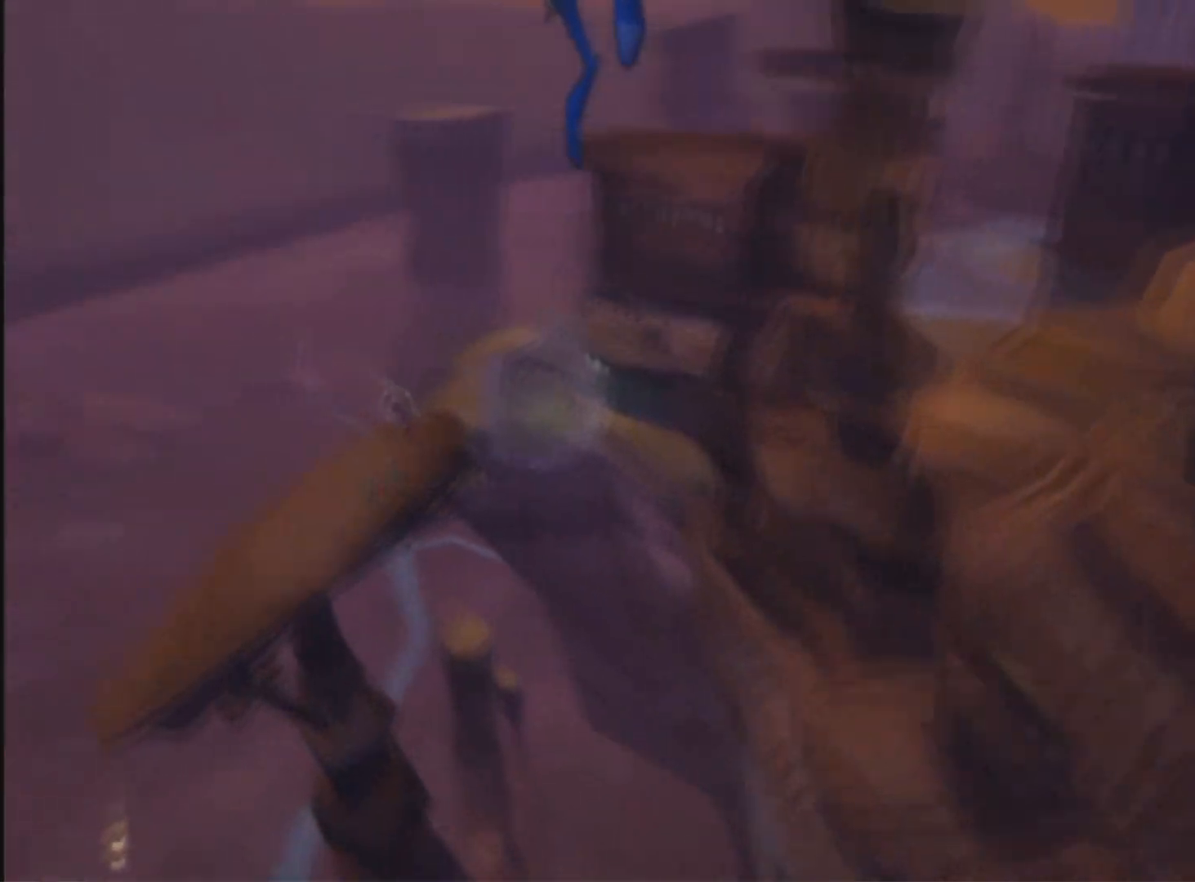
{"buttons": [], "left_stick": "center", "right_stick": "center", "events": [[133, "DPAD_RIGHT", "down"], [333, "DPAD_RIGHT", "up"]]}
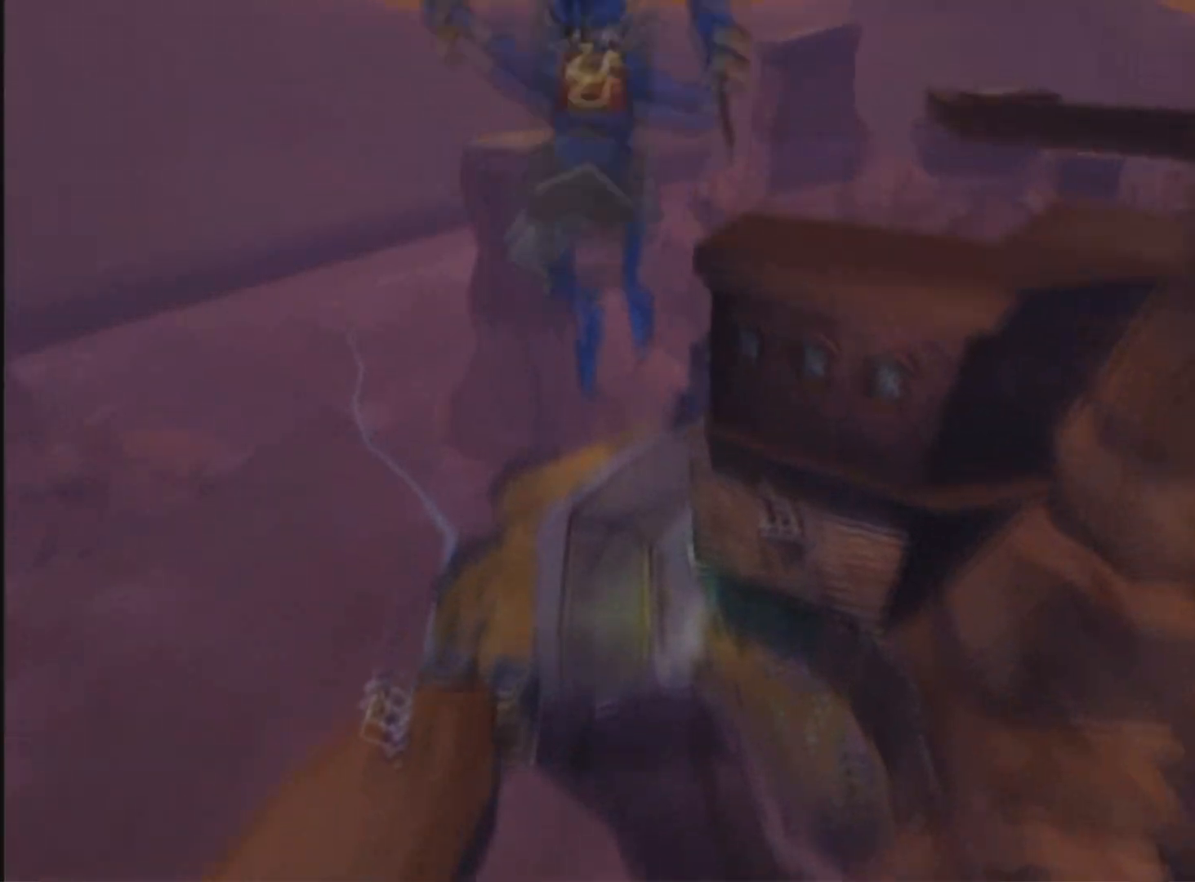
{"buttons": ["DPAD_RIGHT"], "left_stick": "center", "right_stick": "center", "events": [[17, "DPAD_RIGHT", "down"]]}